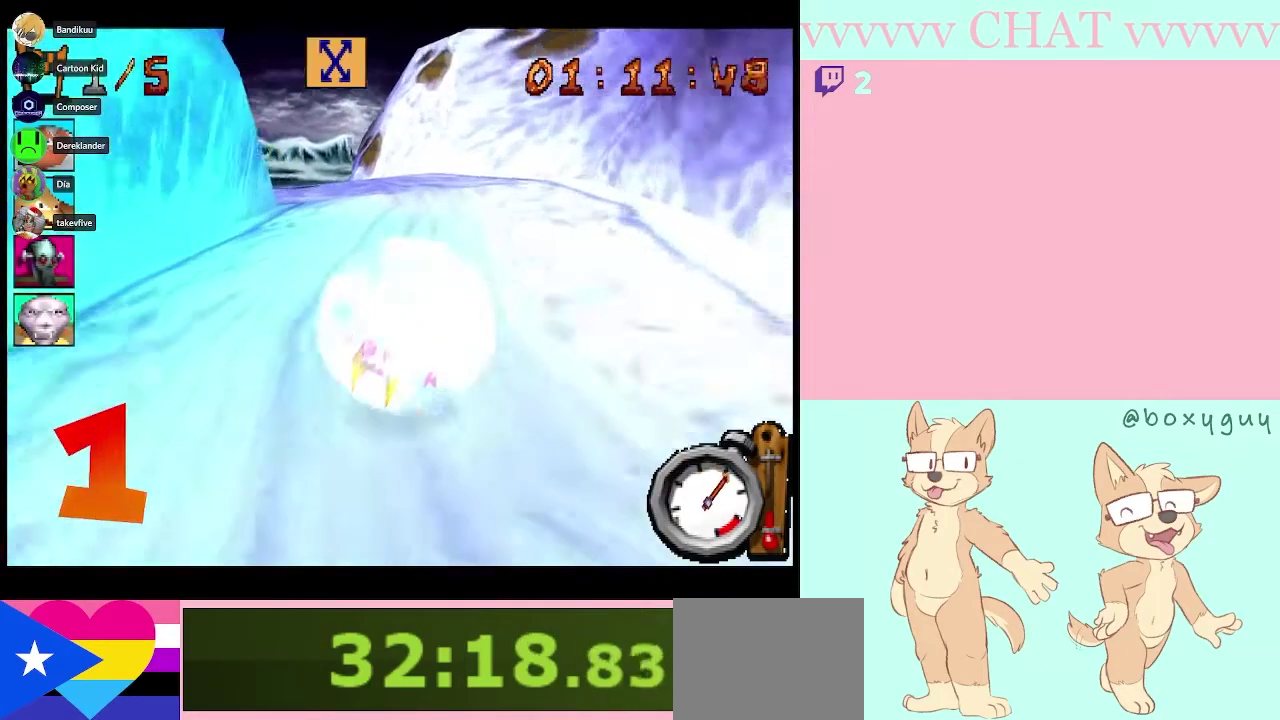
Gameplay with a controller (Nintendo layout); each line is a JSON object with the inputs held at the frame after it. "events" lists button and stick changes between this image and that frame as [ms after this image, input, new state], when the widget could be followed in between. Not read: L3 R3.
{"buttons": ["B"], "left_stick": "right", "right_stick": "center", "events": [[317, "left_stick", "right"]]}
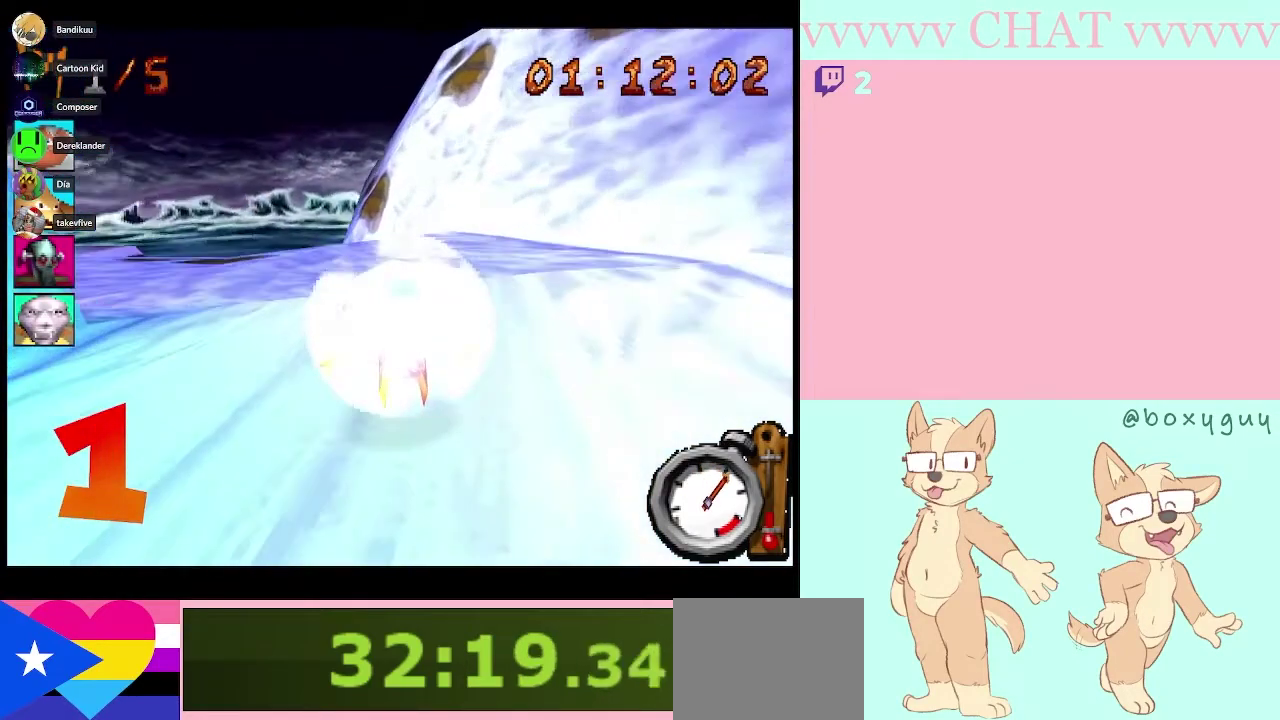
{"buttons": ["Y"], "left_stick": "right", "right_stick": "center", "events": [[250, "B", "up"], [500, "Y", "down"]]}
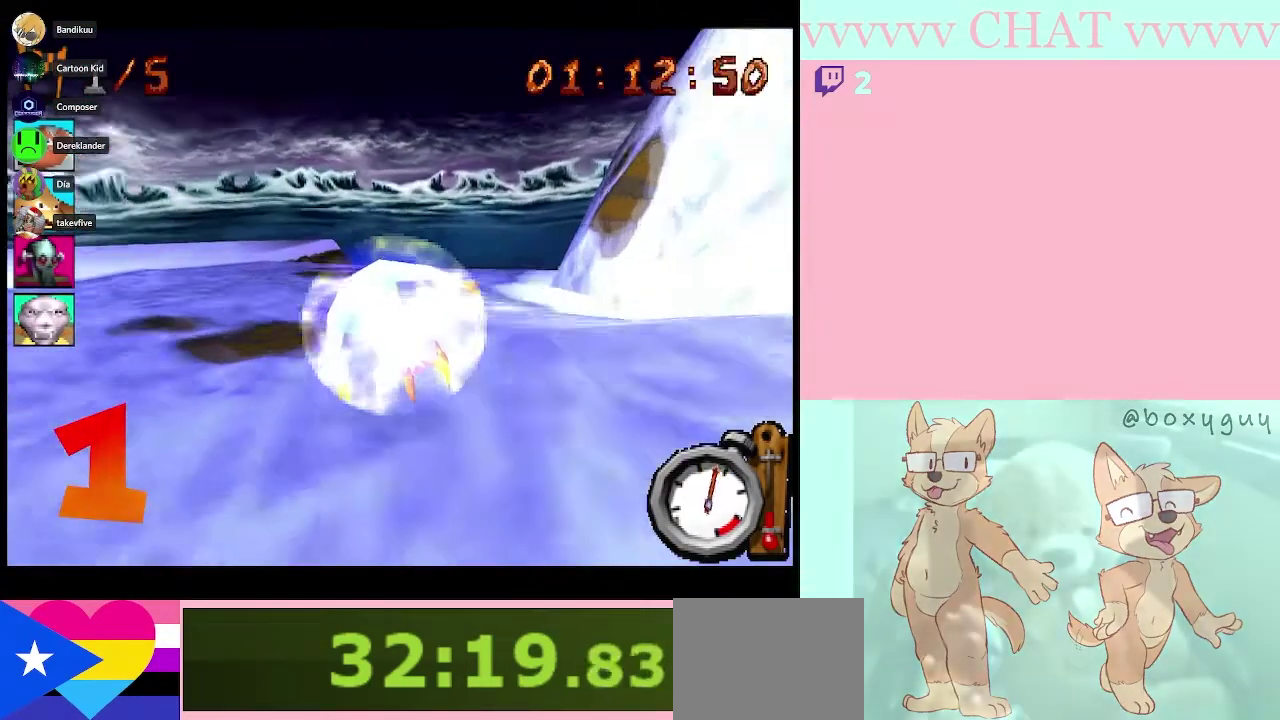
{"buttons": [], "left_stick": "left", "right_stick": "center", "events": [[150, "Y", "up"], [283, "B", "down"], [400, "left_stick", "center"], [483, "B", "up"], [500, "left_stick", "left"]]}
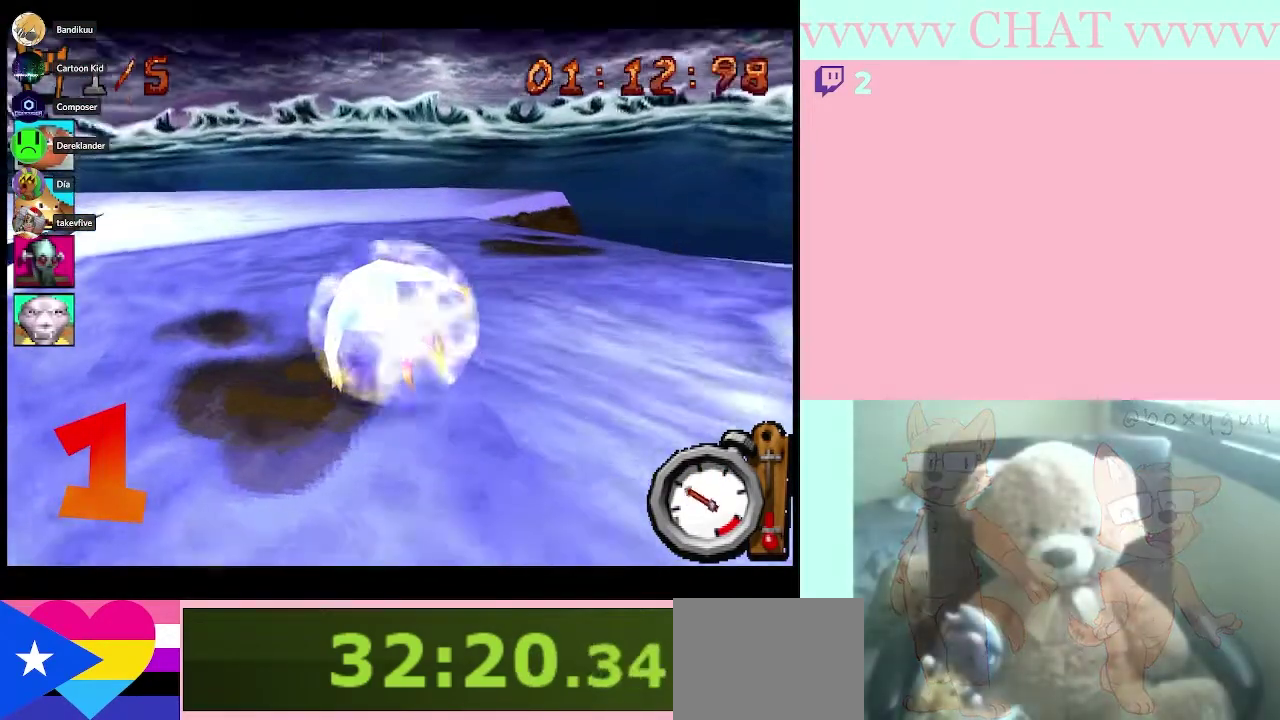
{"buttons": [], "left_stick": "left", "right_stick": "center", "events": [[67, "B", "down"], [250, "B", "up"]]}
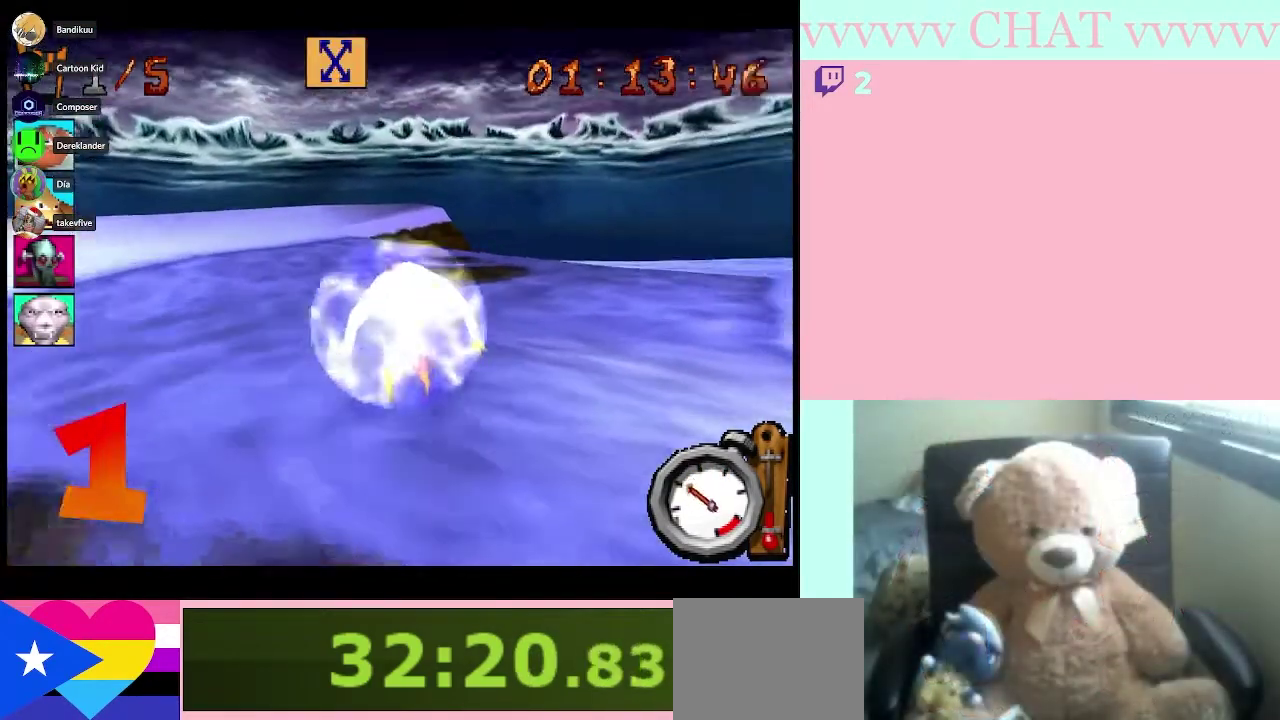
{"buttons": ["B"], "left_stick": "left", "right_stick": "center", "events": [[17, "B", "down"]]}
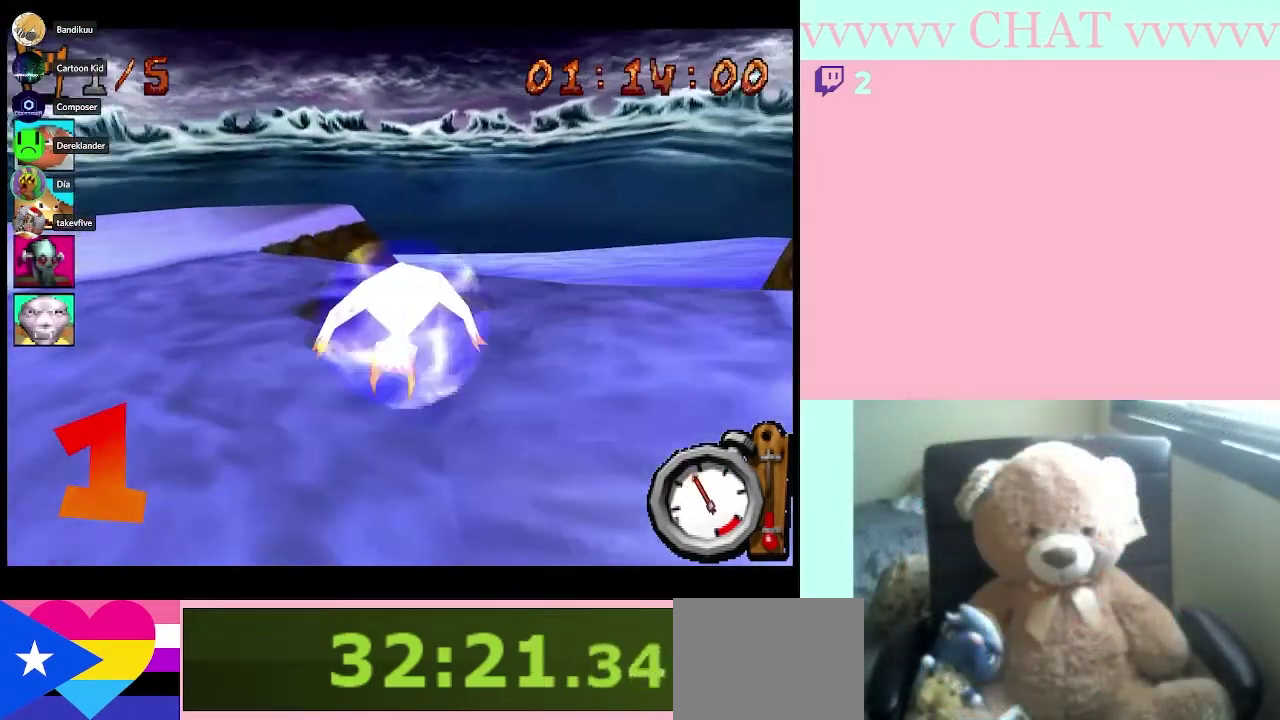
{"buttons": ["Y"], "left_stick": "center", "right_stick": "center", "events": [[67, "left_stick", "center"], [250, "left_stick", "left"], [300, "B", "up"], [467, "Y", "down"], [467, "left_stick", "center"]]}
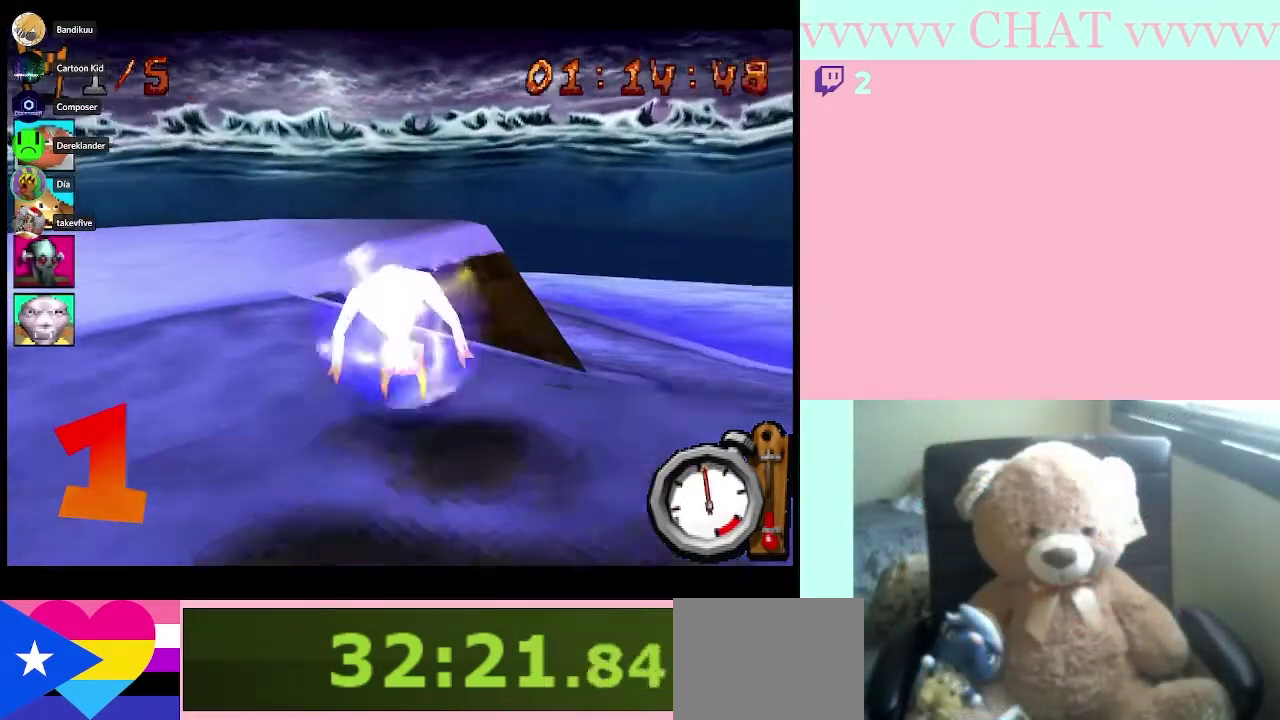
{"buttons": ["B"], "left_stick": "right", "right_stick": "center", "events": [[17, "left_stick", "right"], [100, "Y", "up"], [400, "B", "down"]]}
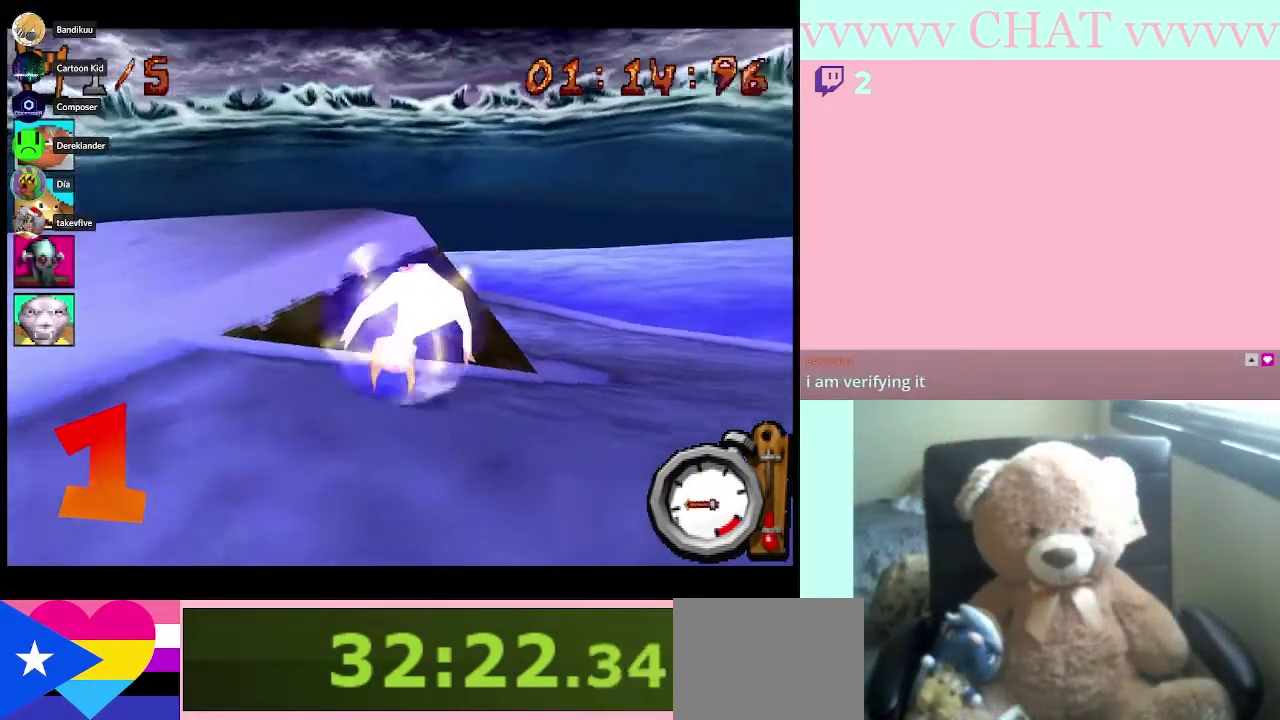
{"buttons": ["B"], "left_stick": "right", "right_stick": "center", "events": []}
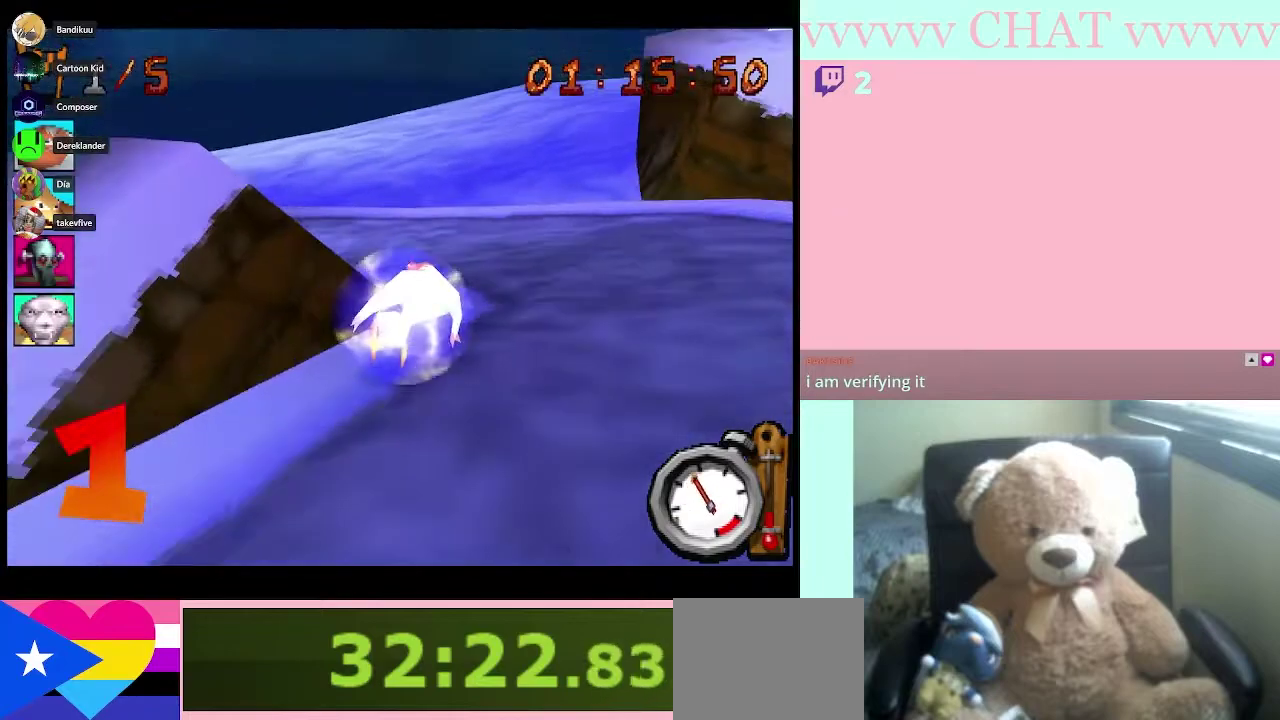
{"buttons": ["Y"], "left_stick": "left", "right_stick": "center", "events": [[50, "left_stick", "center"], [183, "B", "up"], [267, "left_stick", "left"], [383, "Y", "down"]]}
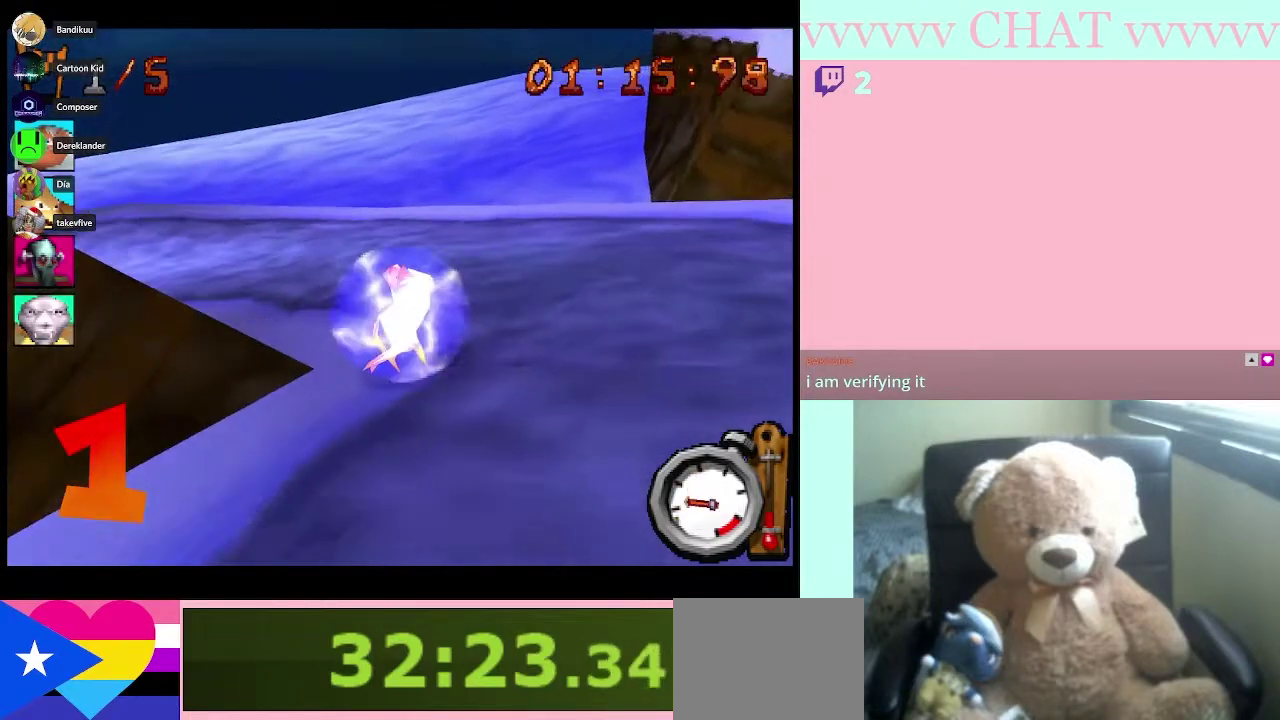
{"buttons": ["B"], "left_stick": "center", "right_stick": "center", "events": [[183, "Y", "up"], [250, "B", "down"], [367, "left_stick", "center"]]}
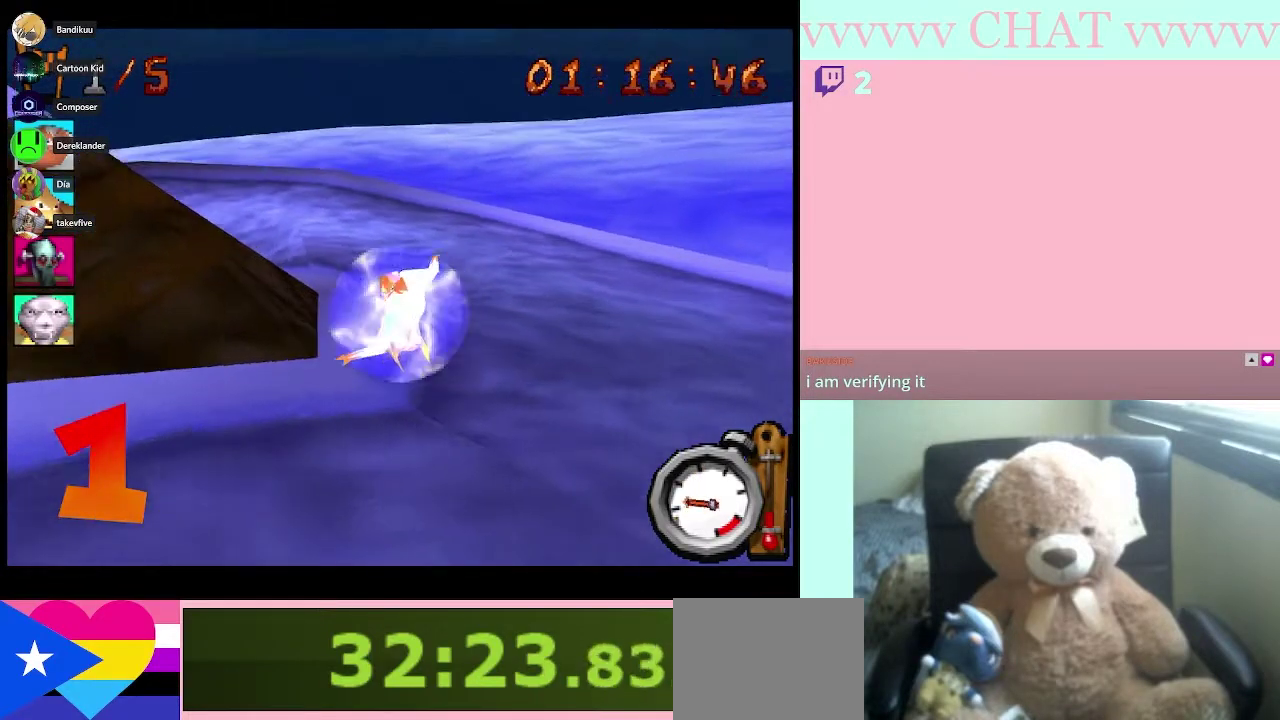
{"buttons": [], "left_stick": "left", "right_stick": "center", "events": [[217, "left_stick", "left"], [367, "B", "up"]]}
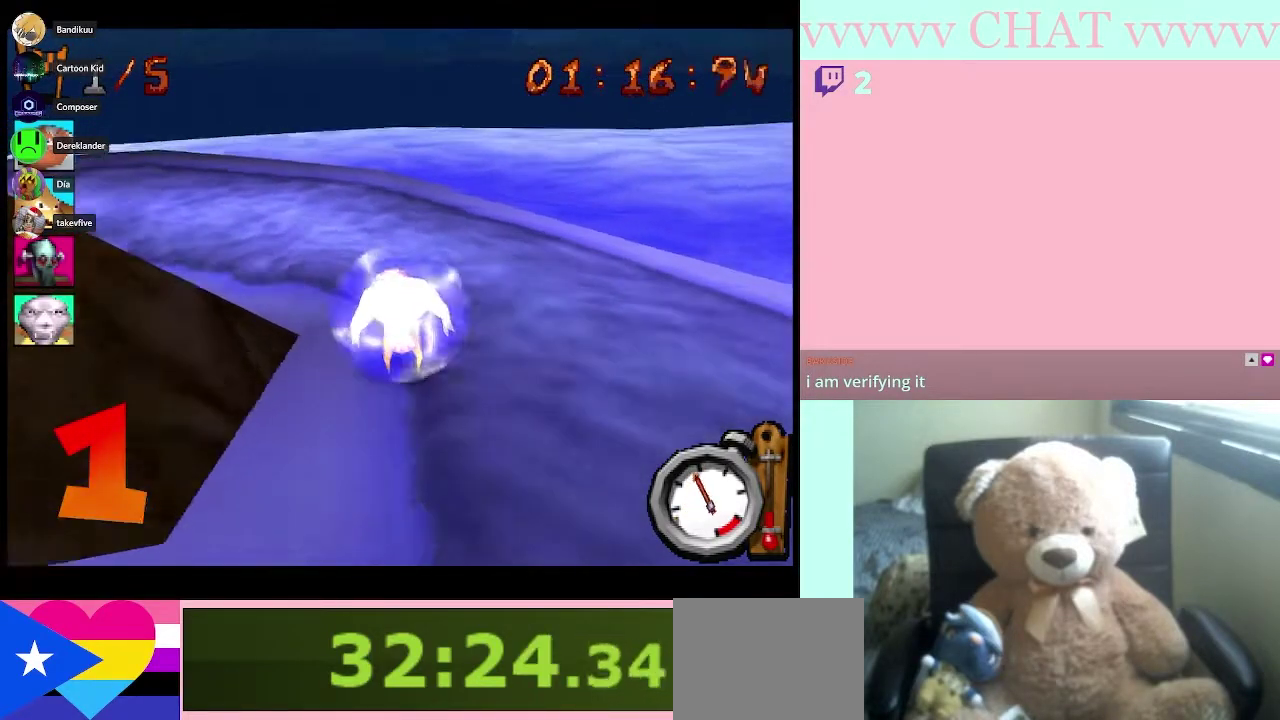
{"buttons": ["B"], "left_stick": "left", "right_stick": "center", "events": [[67, "Y", "down"], [183, "Y", "up"], [250, "B", "down"]]}
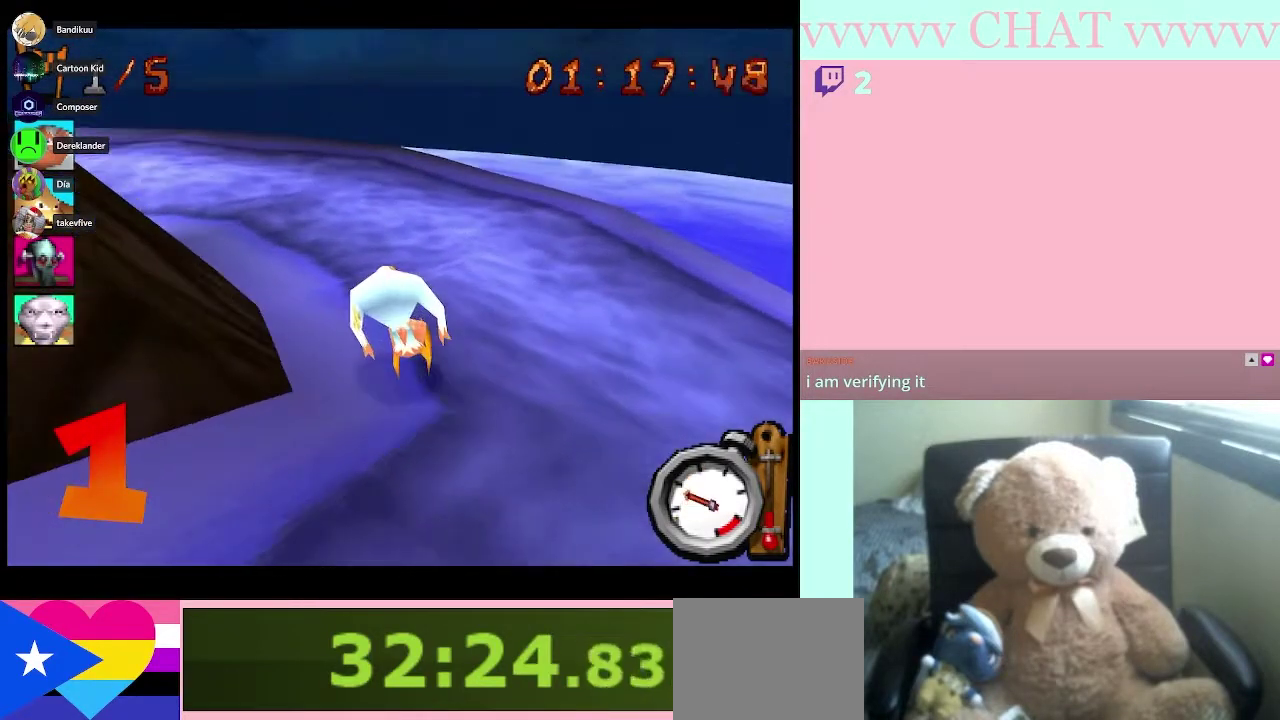
{"buttons": ["B"], "left_stick": "left", "right_stick": "center", "events": [[400, "left_stick", "center"], [467, "left_stick", "left"]]}
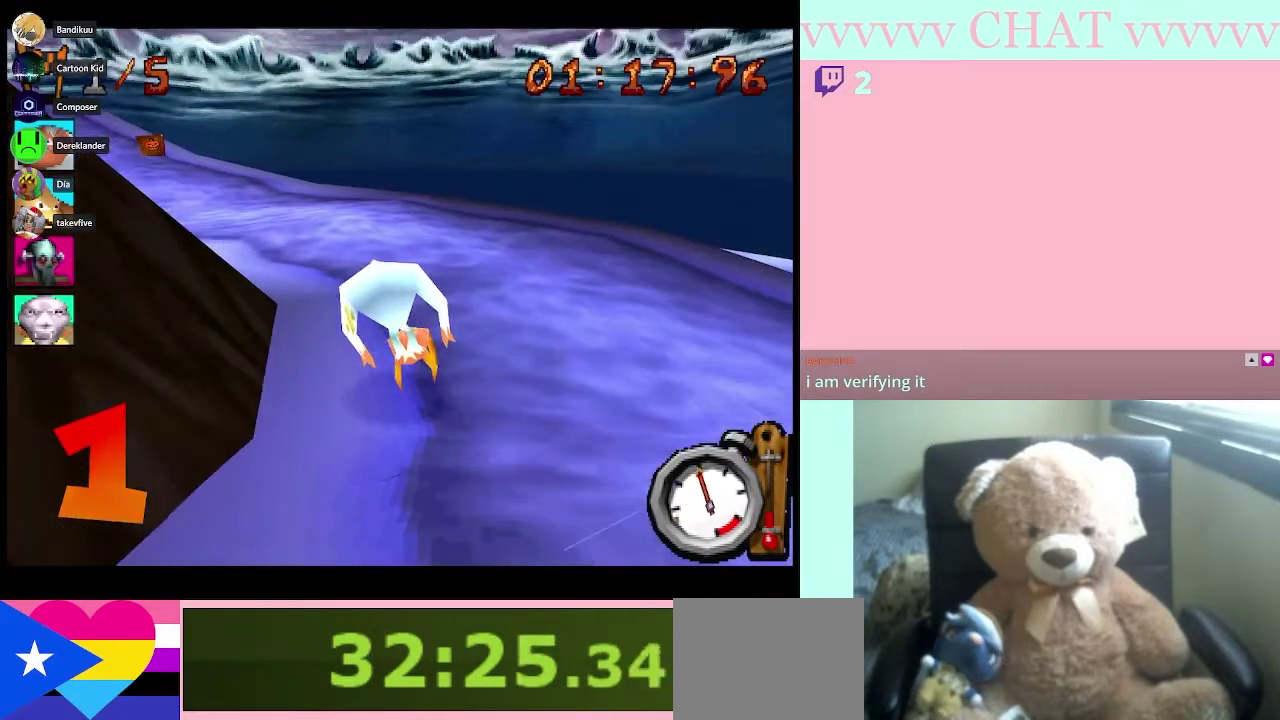
{"buttons": ["B"], "left_stick": "left", "right_stick": "center", "events": []}
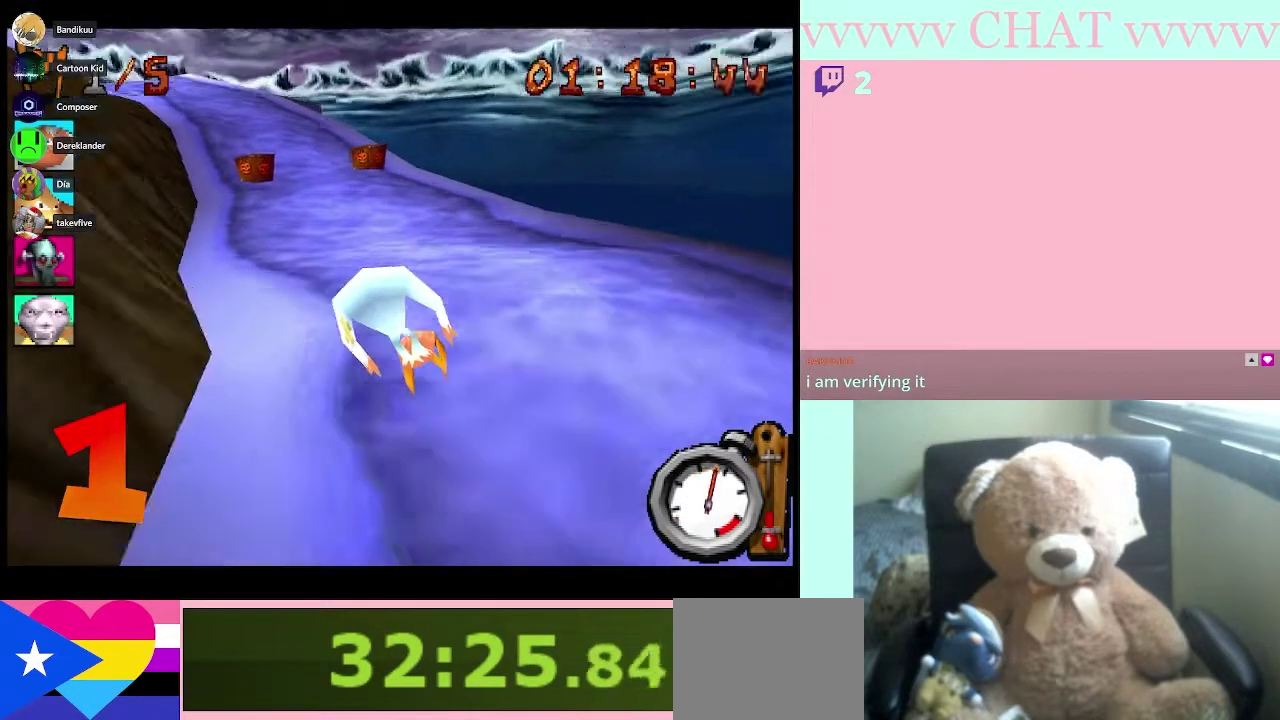
{"buttons": ["B"], "left_stick": "left", "right_stick": "center", "events": [[100, "left_stick", "center"], [467, "left_stick", "left"]]}
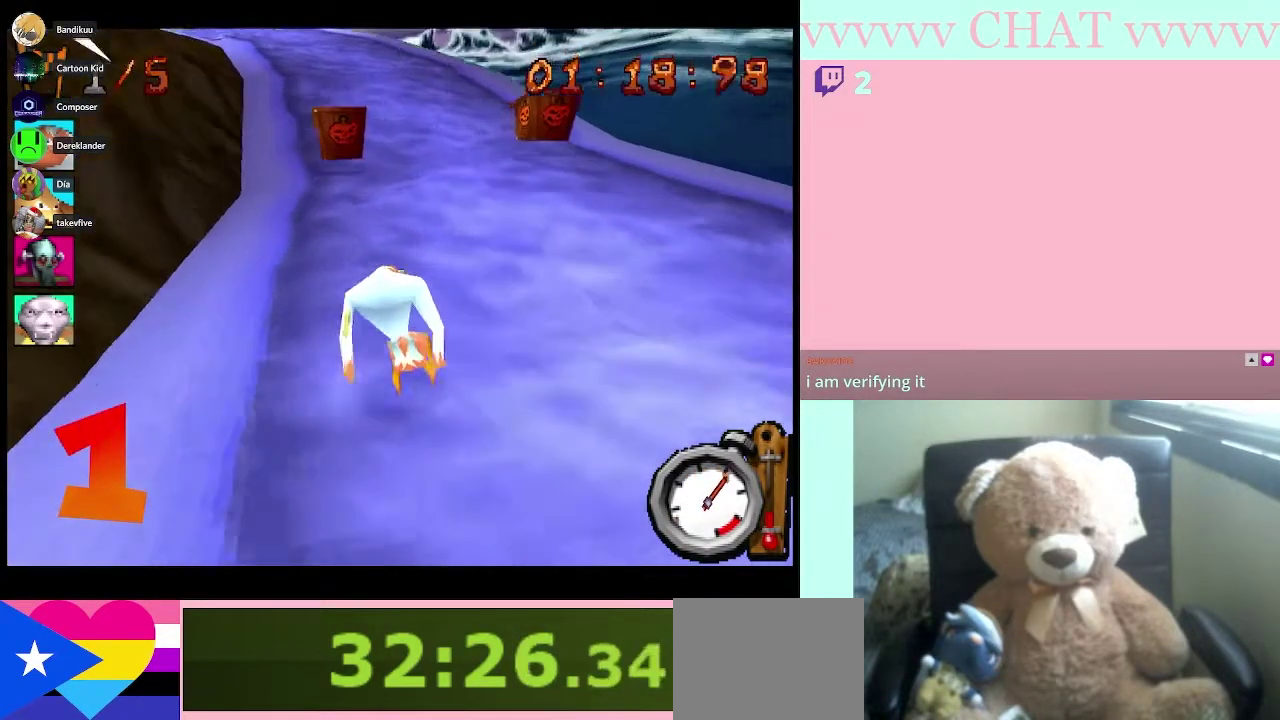
{"buttons": ["B"], "left_stick": "center", "right_stick": "center", "events": [[117, "left_stick", "center"]]}
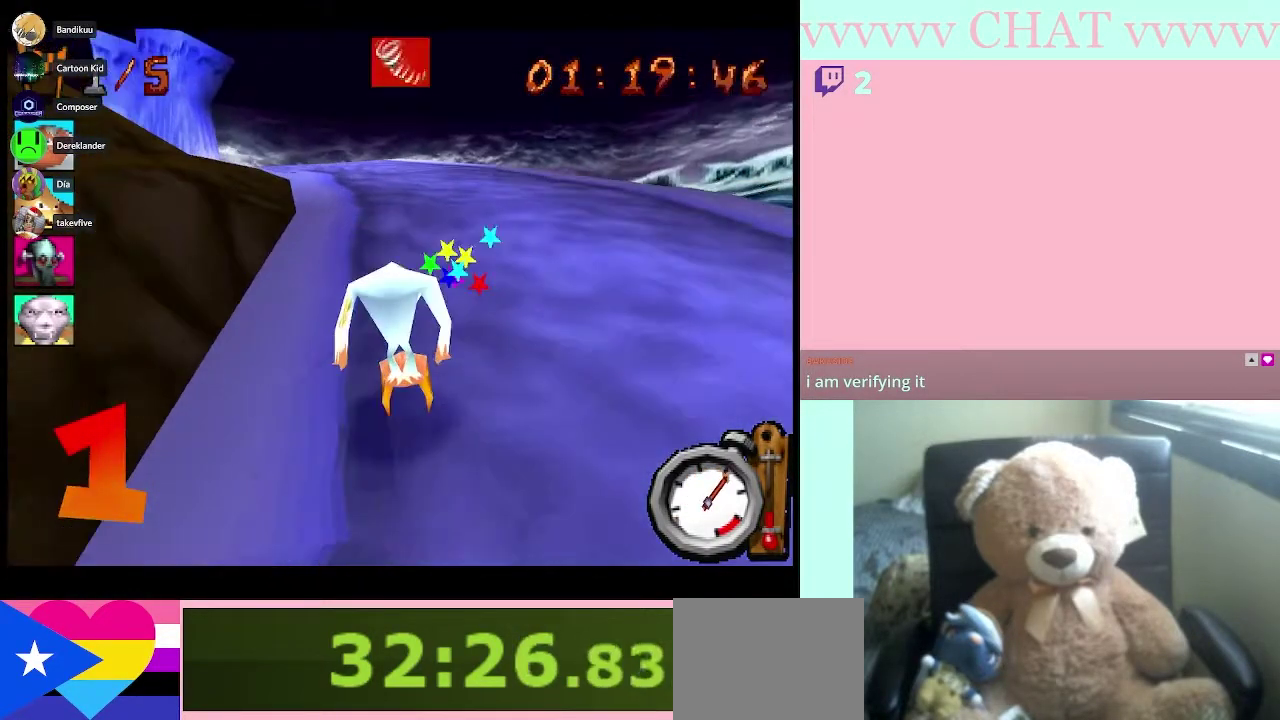
{"buttons": ["B"], "left_stick": "left", "right_stick": "center", "events": [[67, "left_stick", "left"], [267, "left_stick", "center"], [367, "left_stick", "left"]]}
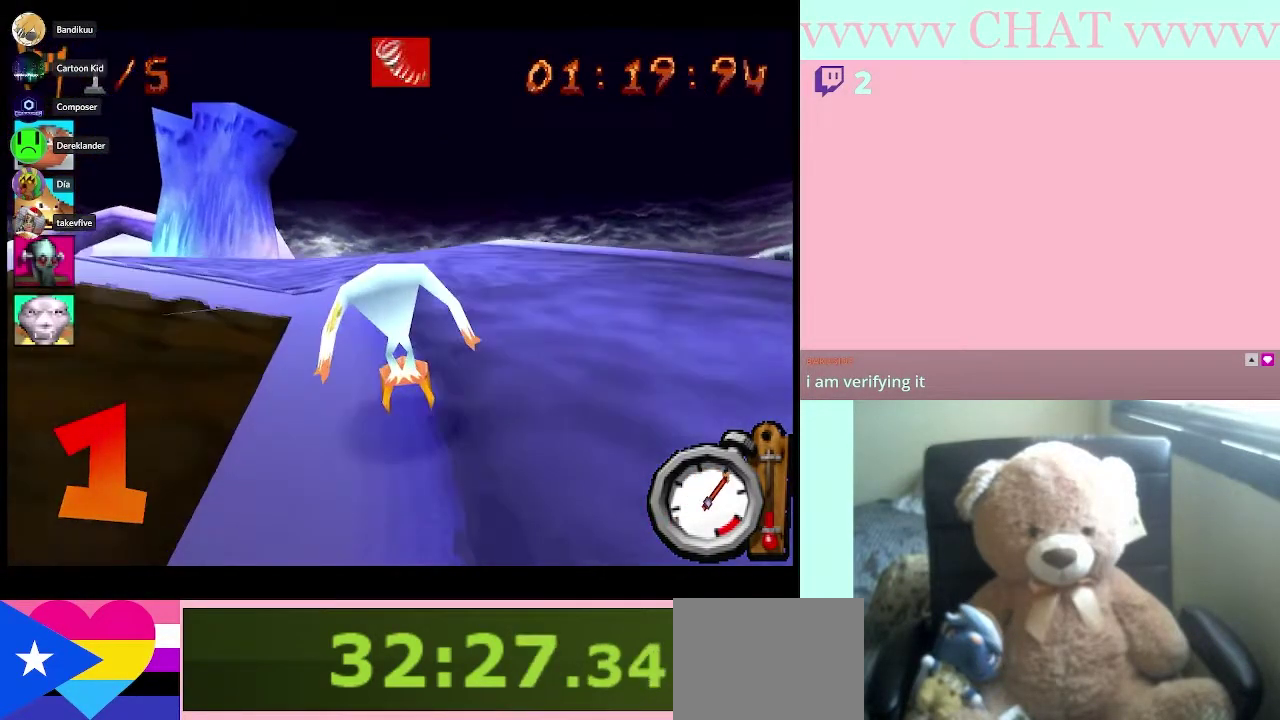
{"buttons": [], "left_stick": "left", "right_stick": "center", "events": [[50, "left_stick", "center"], [167, "left_stick", "left"], [200, "B", "up"]]}
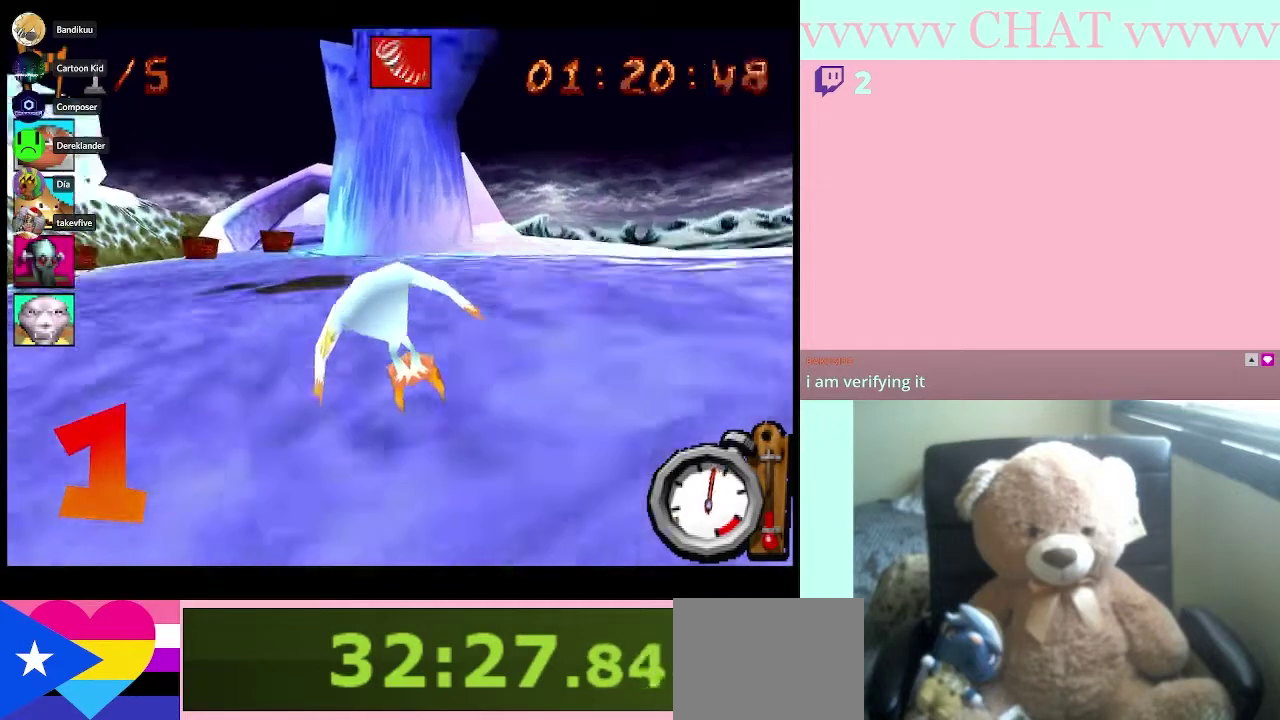
{"buttons": ["B"], "left_stick": "center", "right_stick": "center", "events": [[150, "A", "down"], [267, "A", "up"], [350, "B", "down"], [383, "left_stick", "center"]]}
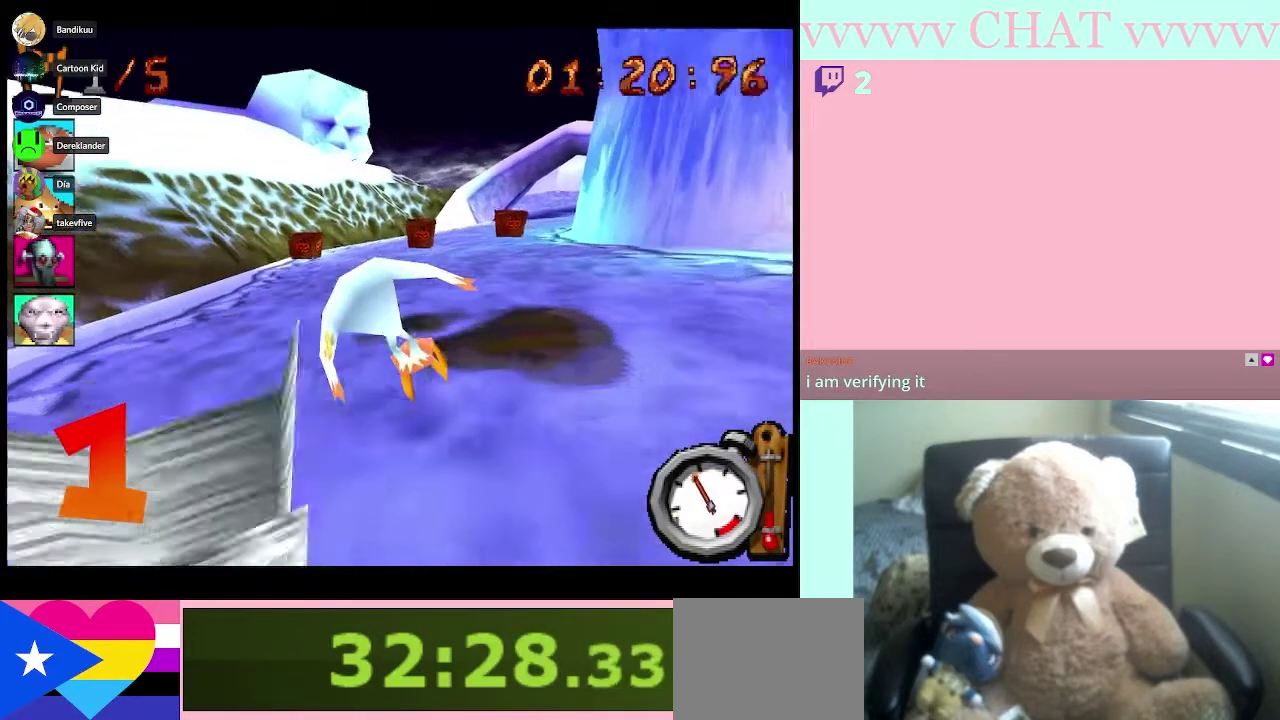
{"buttons": ["B"], "left_stick": "center", "right_stick": "center", "events": [[67, "left_stick", "right"], [133, "left_stick", "center"]]}
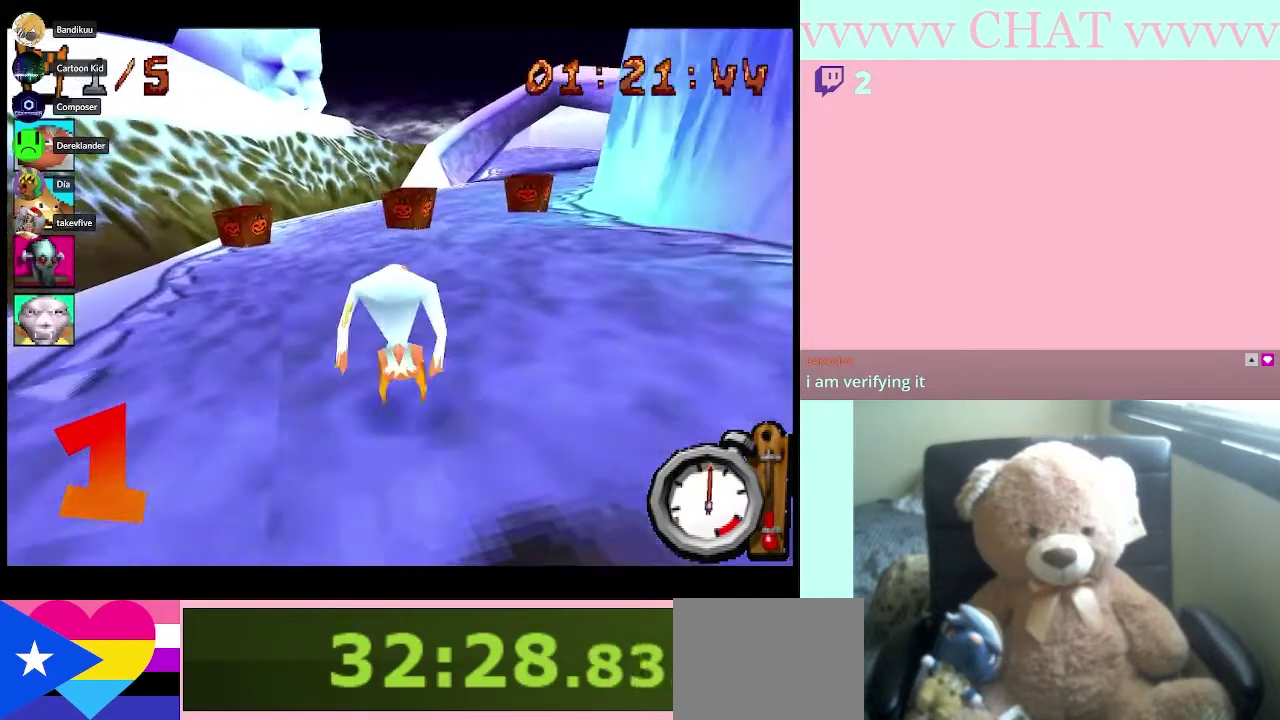
{"buttons": ["B"], "left_stick": "right", "right_stick": "center", "events": [[200, "left_stick", "right"], [367, "left_stick", "center"], [450, "left_stick", "right"]]}
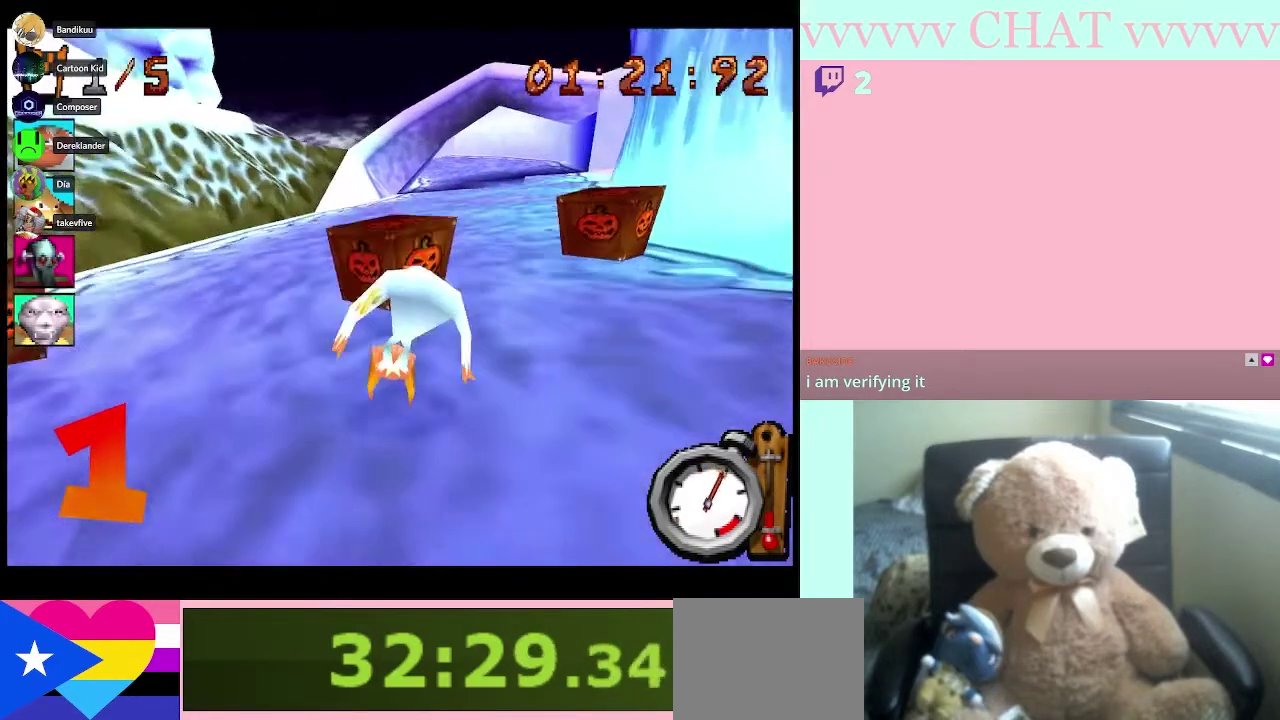
{"buttons": ["B"], "left_stick": "center", "right_stick": "center", "events": [[200, "left_stick", "center"]]}
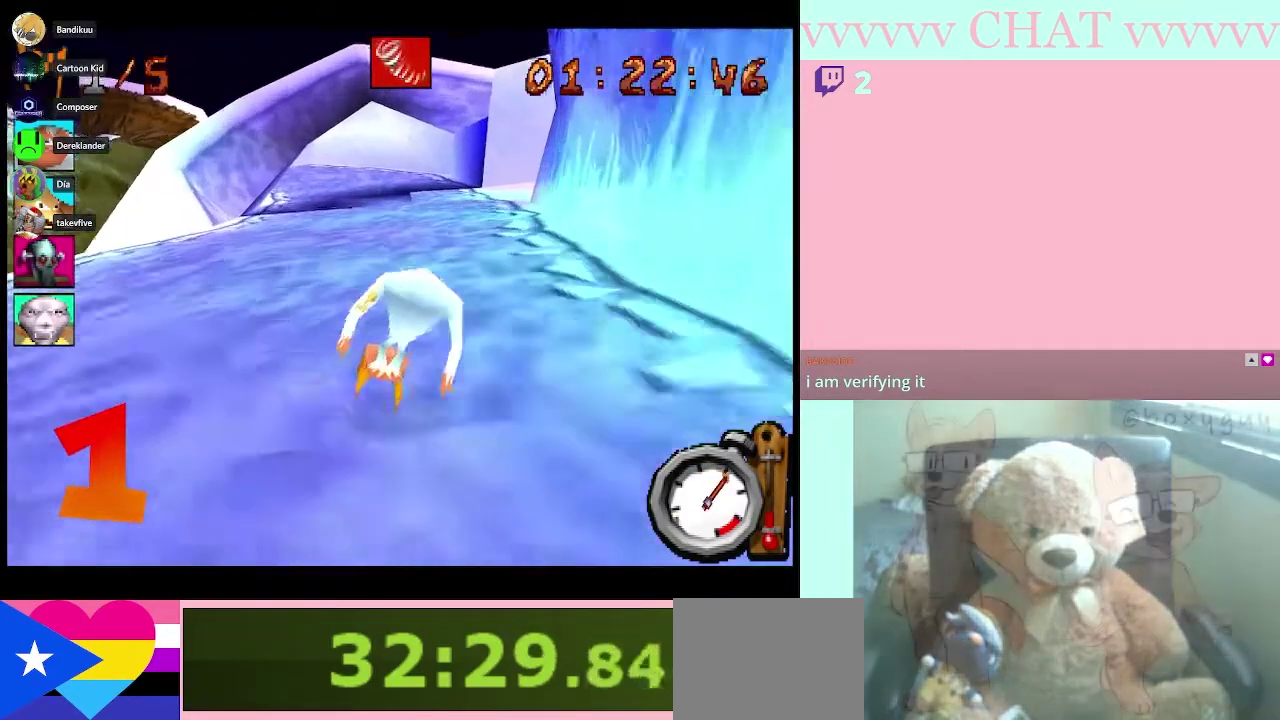
{"buttons": ["B"], "left_stick": "center", "right_stick": "center", "events": []}
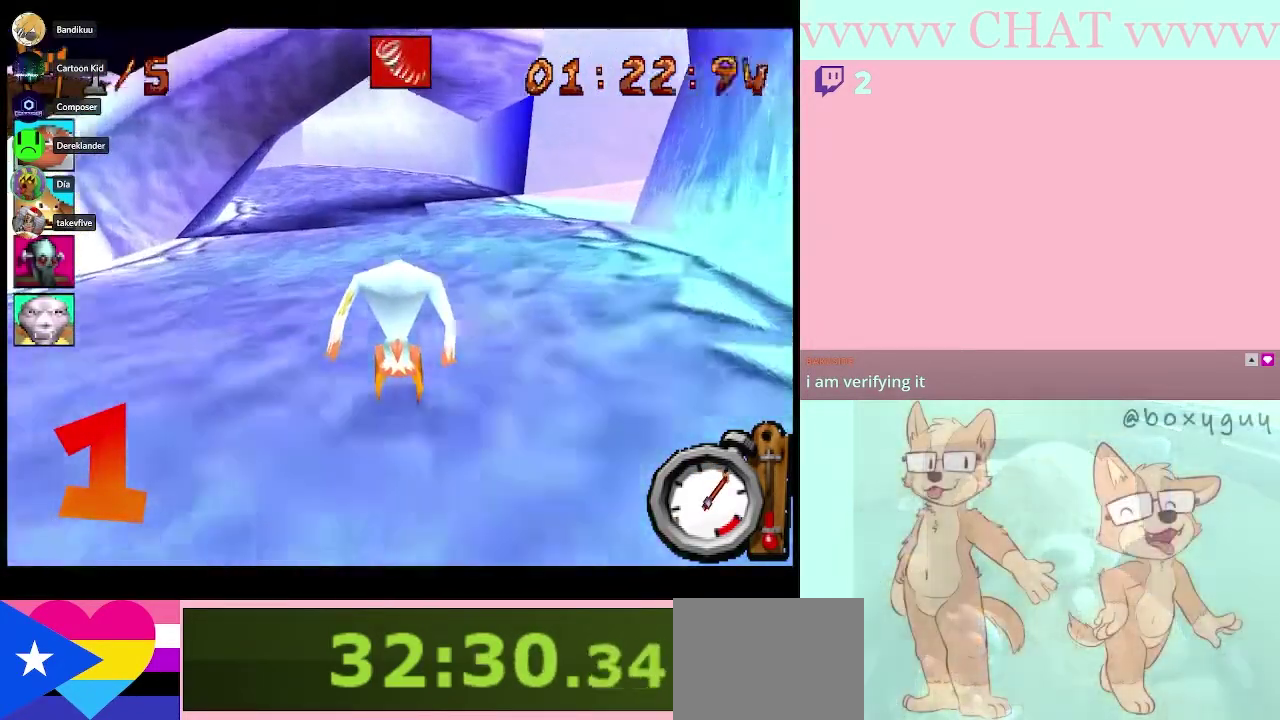
{"buttons": ["B"], "left_stick": "left", "right_stick": "center", "events": [[483, "left_stick", "left"]]}
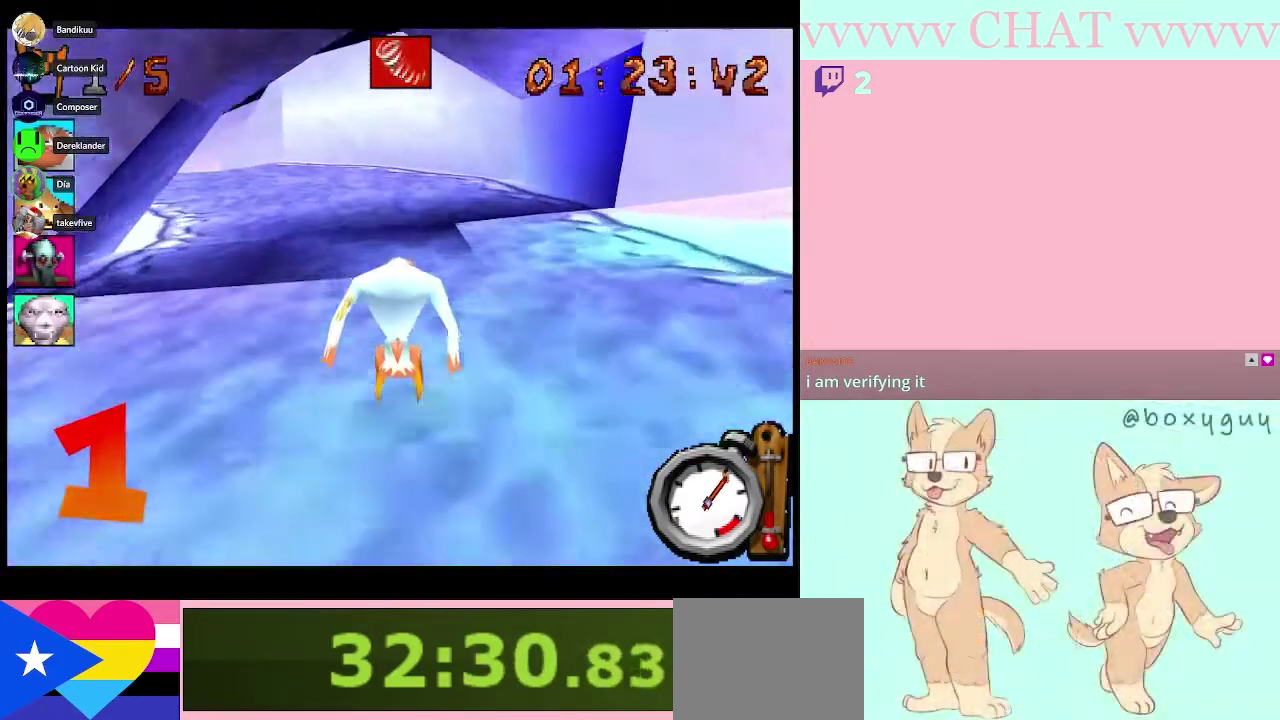
{"buttons": ["B"], "left_stick": "center", "right_stick": "center", "events": [[417, "left_stick", "center"]]}
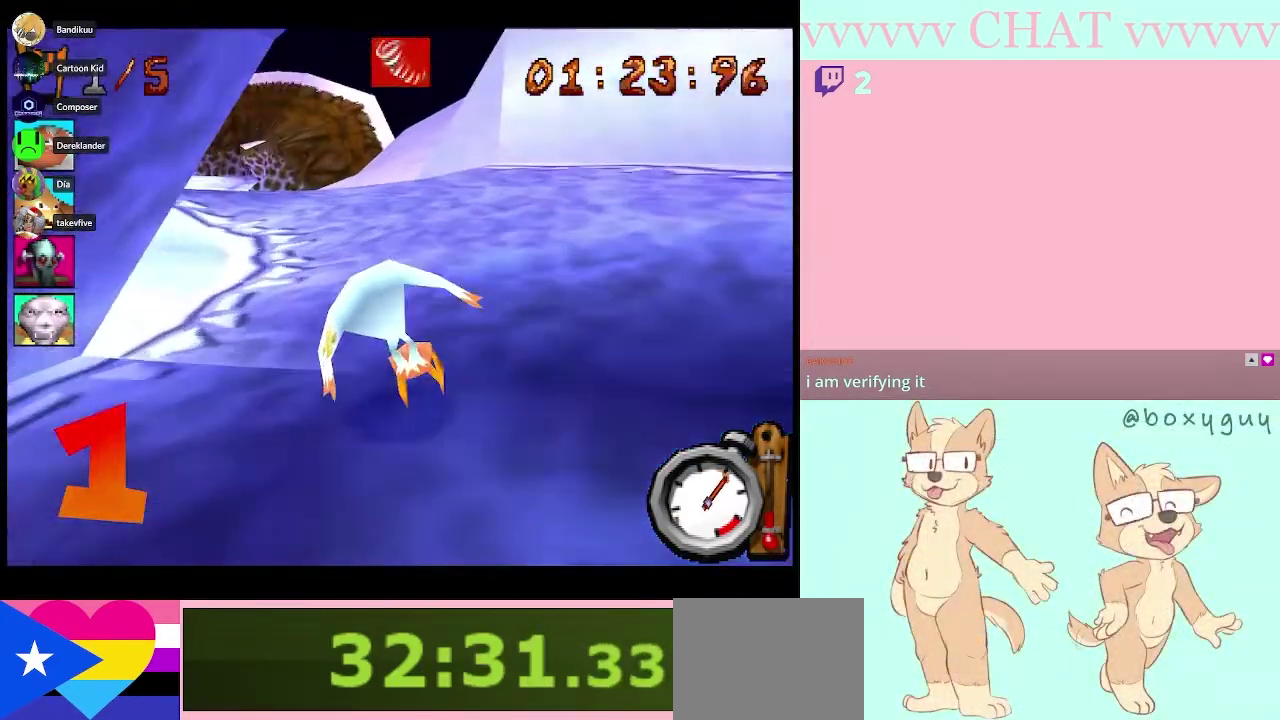
{"buttons": ["B"], "left_stick": "left", "right_stick": "center", "events": [[233, "left_stick", "left"]]}
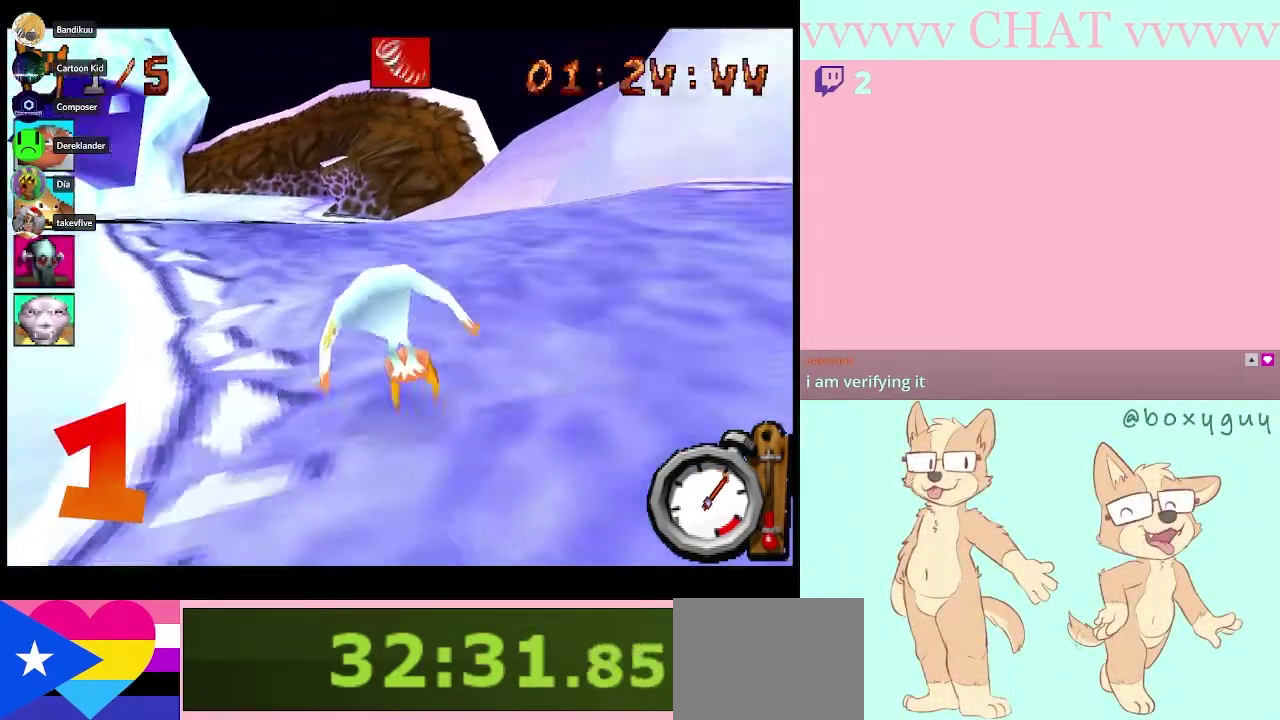
{"buttons": ["B"], "left_stick": "center", "right_stick": "center", "events": [[317, "left_stick", "center"]]}
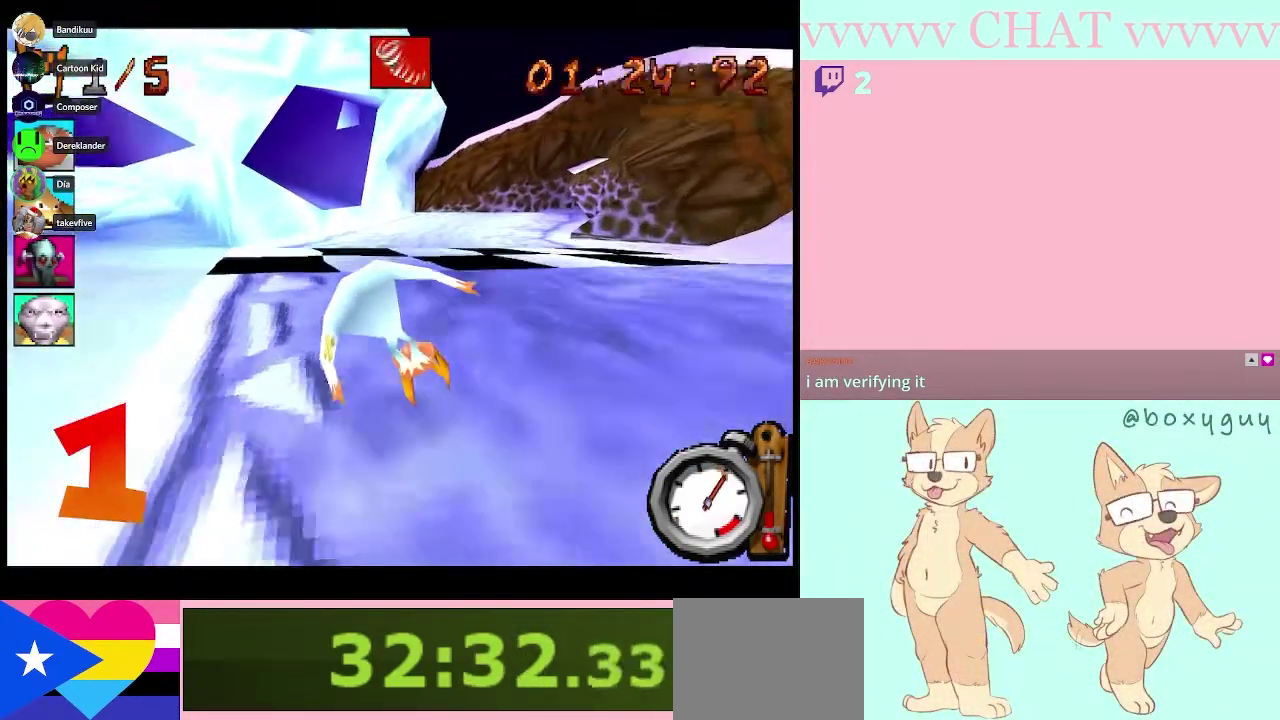
{"buttons": ["B"], "left_stick": "center", "right_stick": "center", "events": [[217, "left_stick", "down-right"], [417, "left_stick", "center"]]}
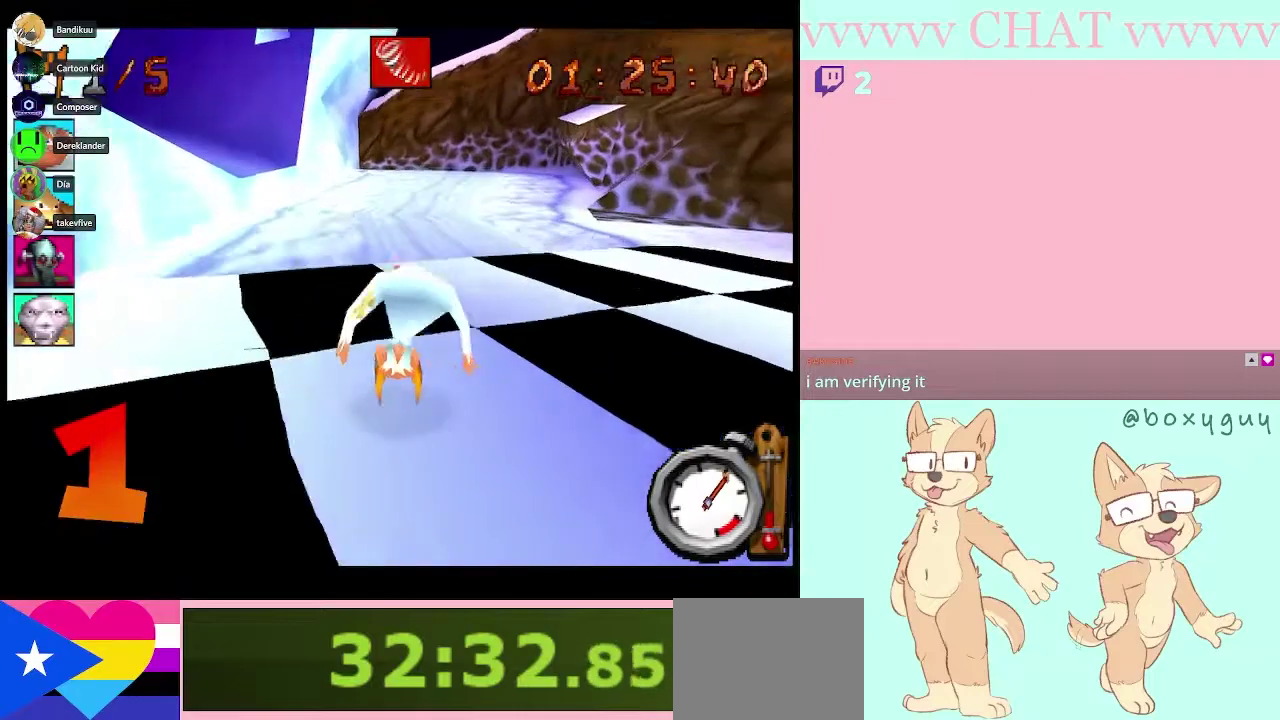
{"buttons": ["B"], "left_stick": "center", "right_stick": "center", "events": [[167, "left_stick", "right"], [300, "left_stick", "center"]]}